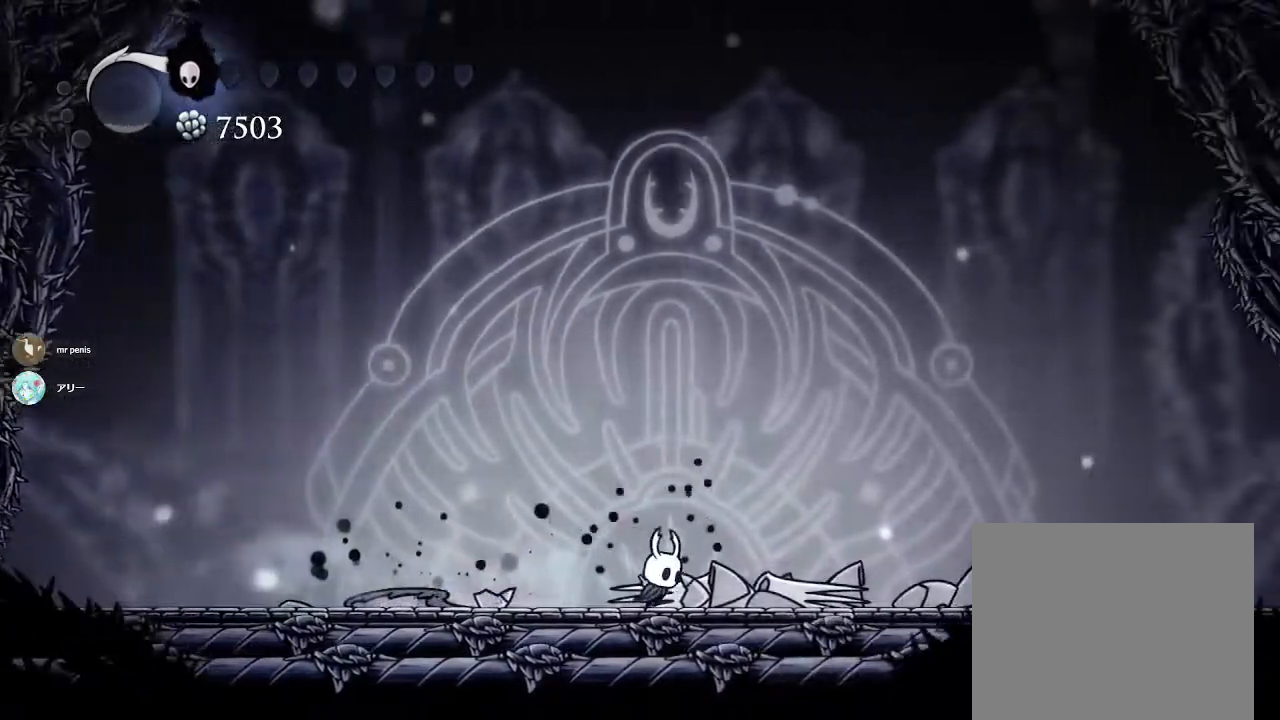
Gameplay with a controller (PlayStation layout); each line is a JSON object with the inputs held at the frame after it. "events" lists button and stick changes between this image and that frame as [ms after this image, input, new state], when the widget could be followed in between.
{"buttons": [], "left_stick": "right", "right_stick": "center", "events": [[100, "R2", "down"], [317, "R2", "up"]]}
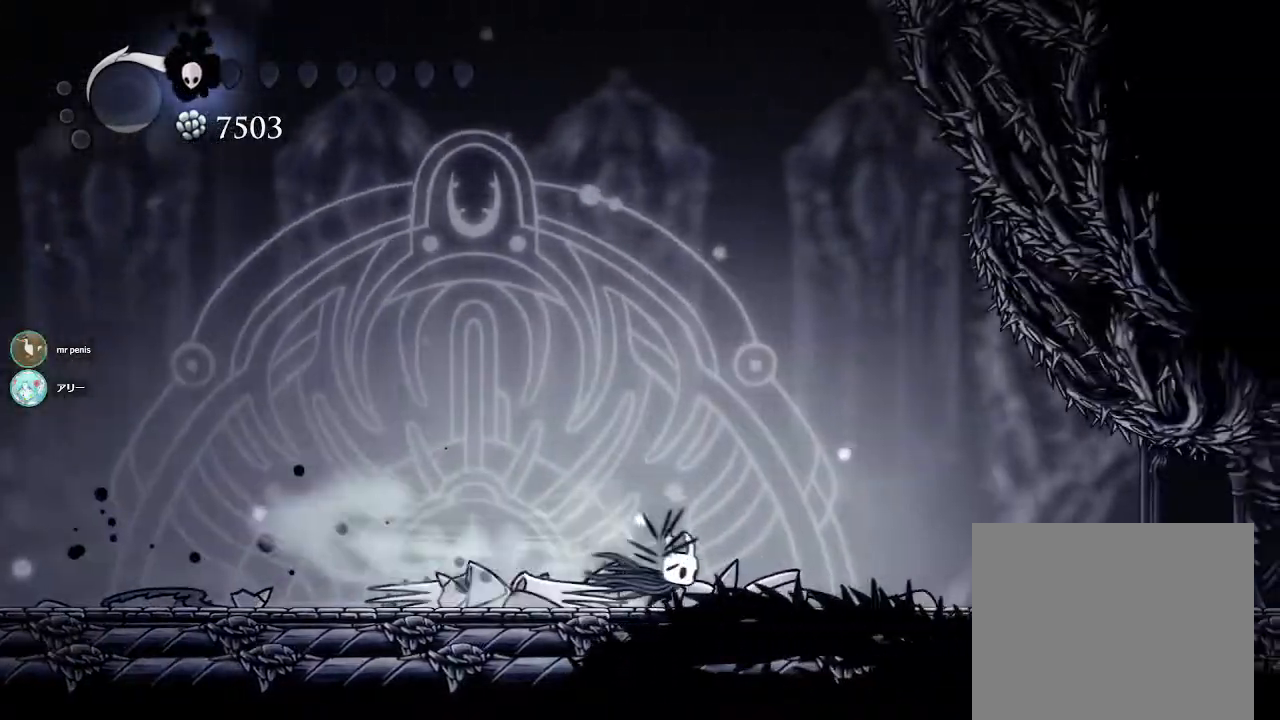
{"buttons": [], "left_stick": "center", "right_stick": "center", "events": [[100, "left_stick", "center"]]}
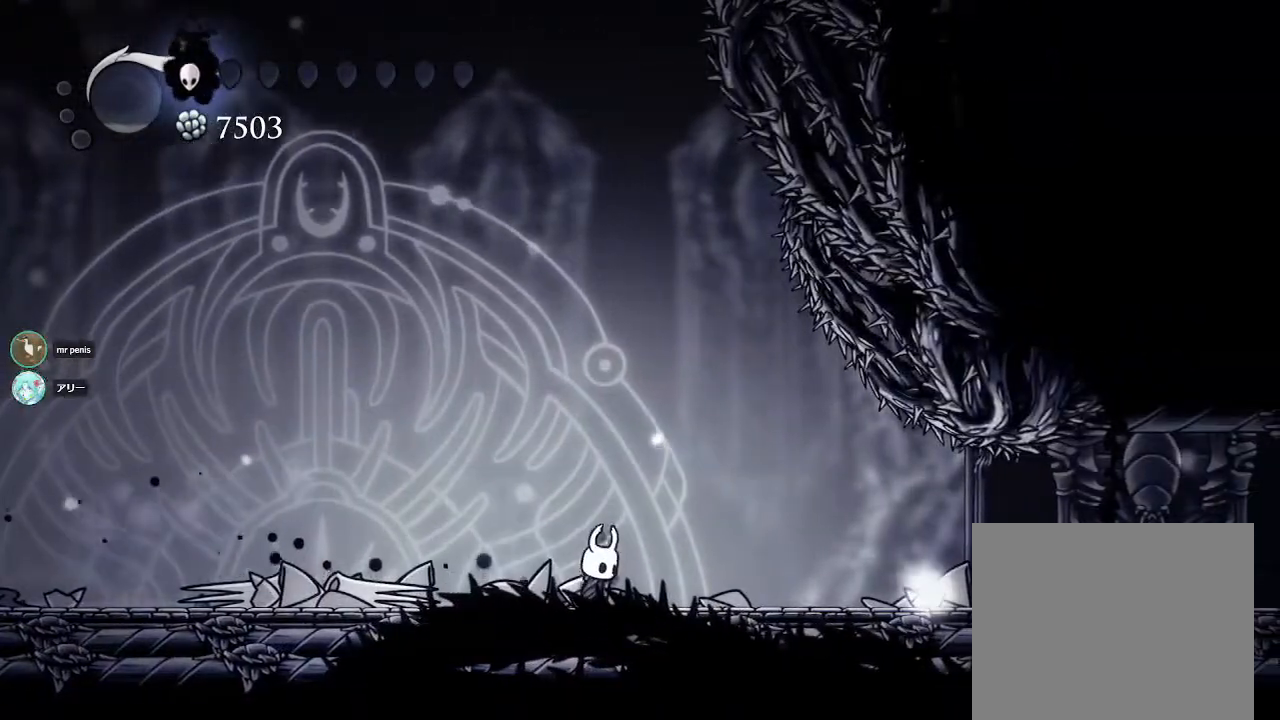
{"buttons": [], "left_stick": "center", "right_stick": "center", "events": []}
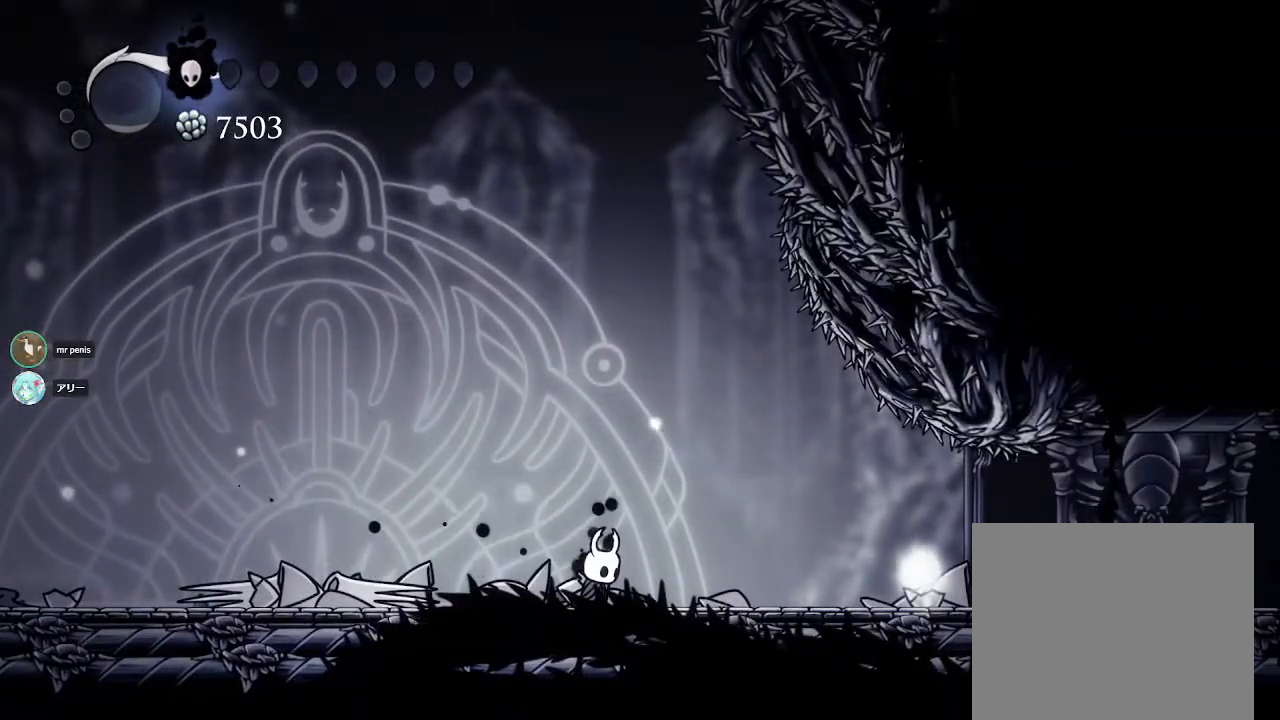
{"buttons": [], "left_stick": "right", "right_stick": "center", "events": [[500, "left_stick", "right"]]}
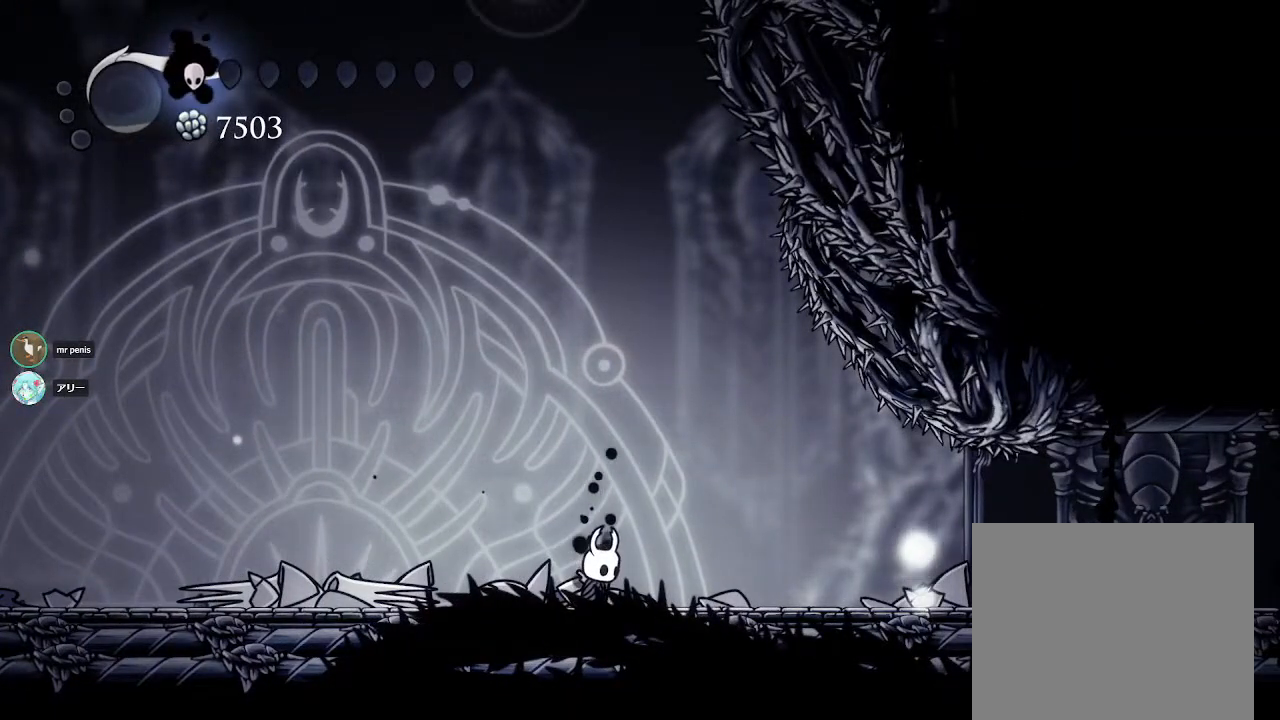
{"buttons": [], "left_stick": "center", "right_stick": "center", "events": [[450, "left_stick", "center"]]}
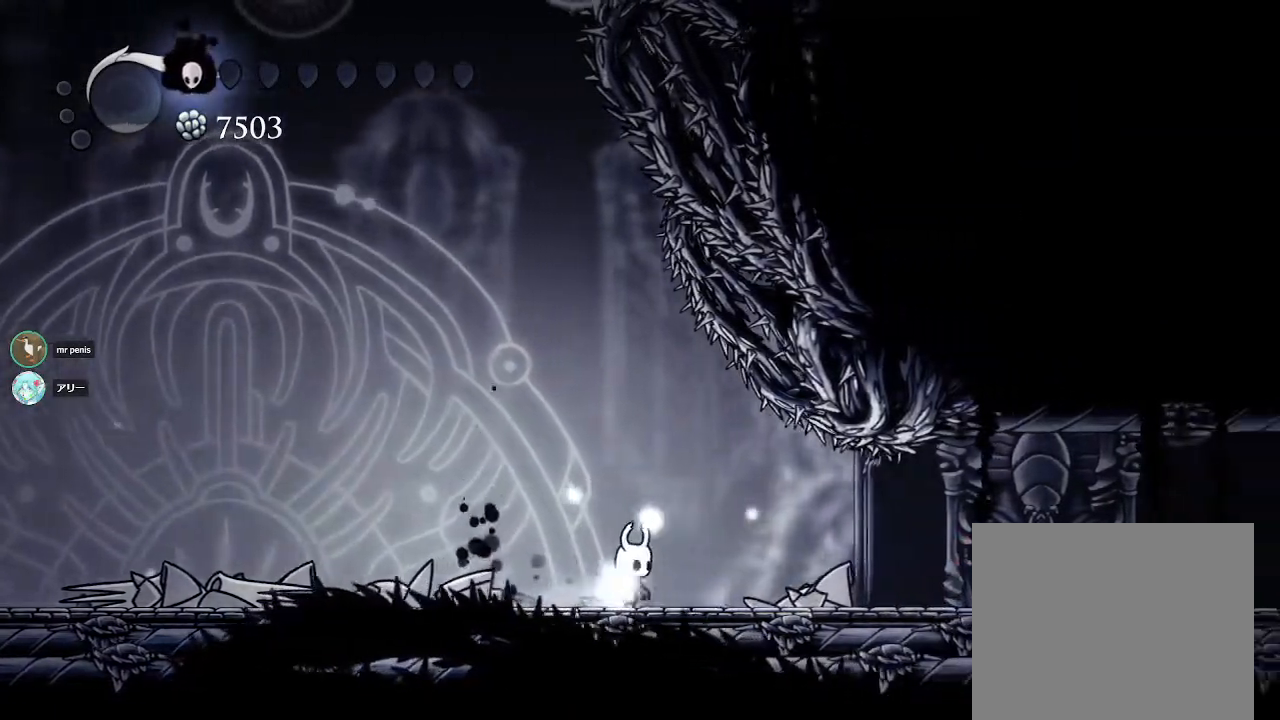
{"buttons": [], "left_stick": "right", "right_stick": "center", "events": [[133, "left_stick", "right"]]}
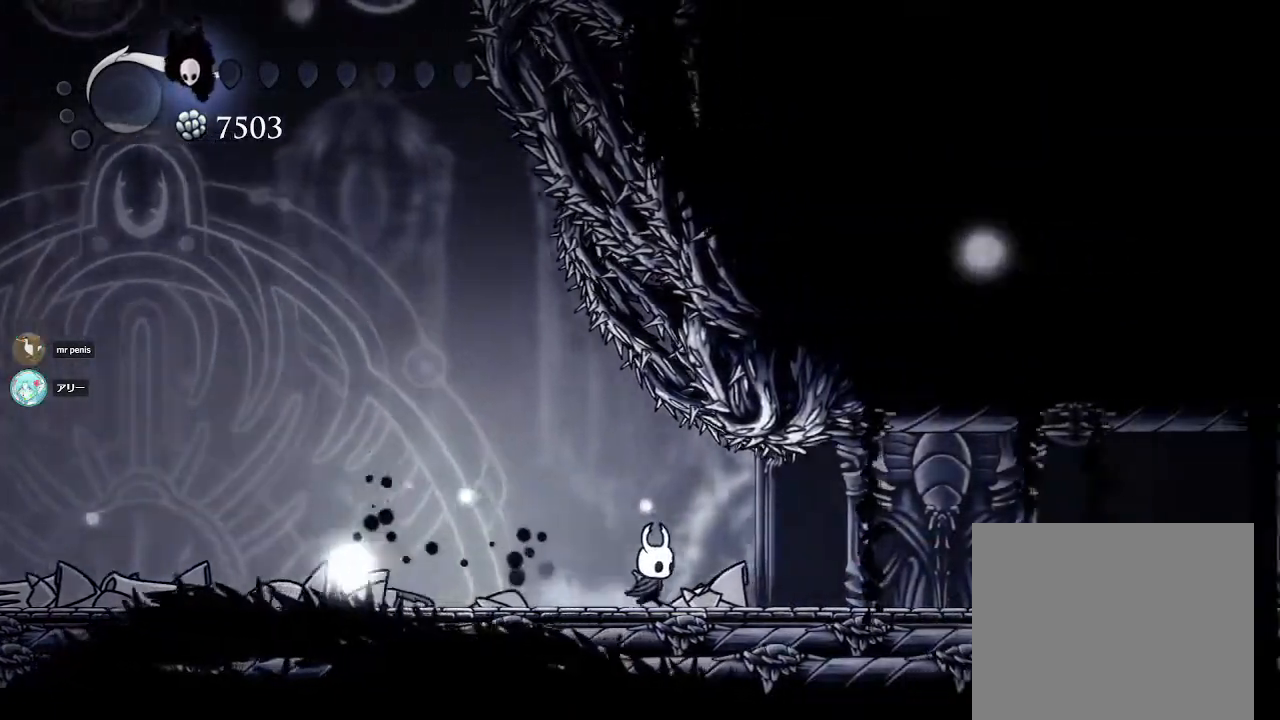
{"buttons": [], "left_stick": "right", "right_stick": "center", "events": [[17, "left_stick", "center"], [133, "left_stick", "right"]]}
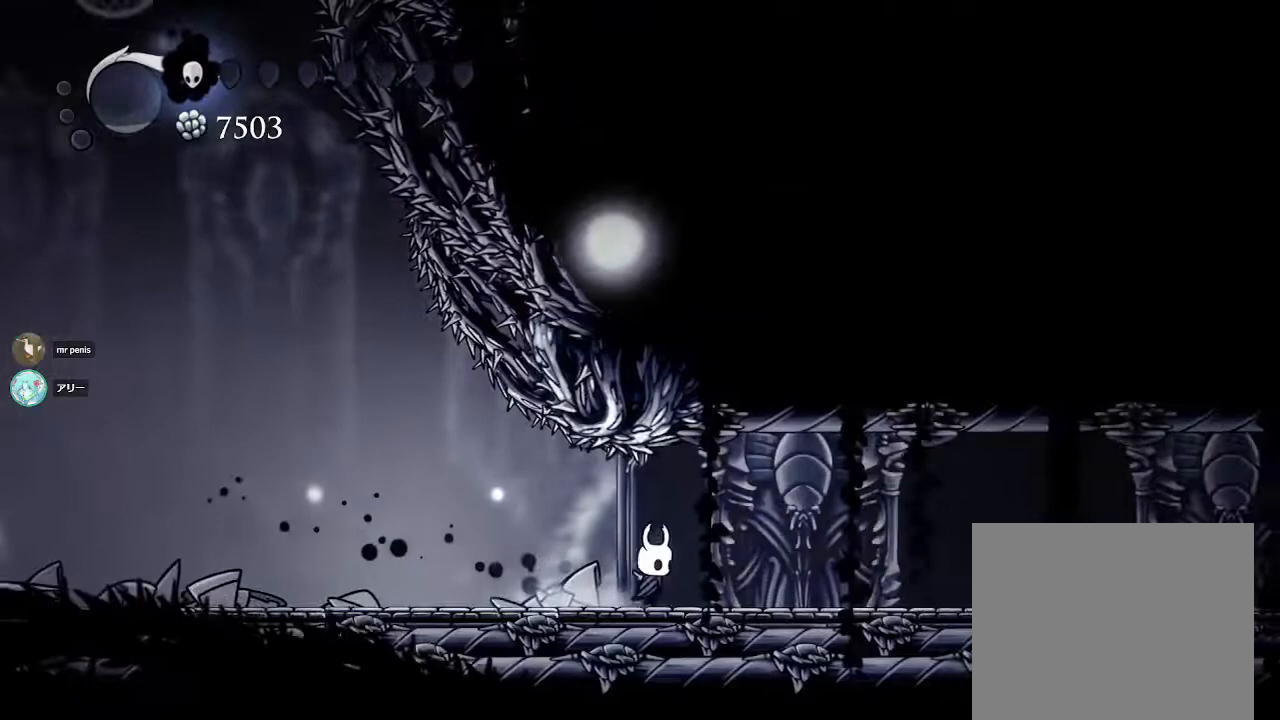
{"buttons": [], "left_stick": "right", "right_stick": "center", "events": []}
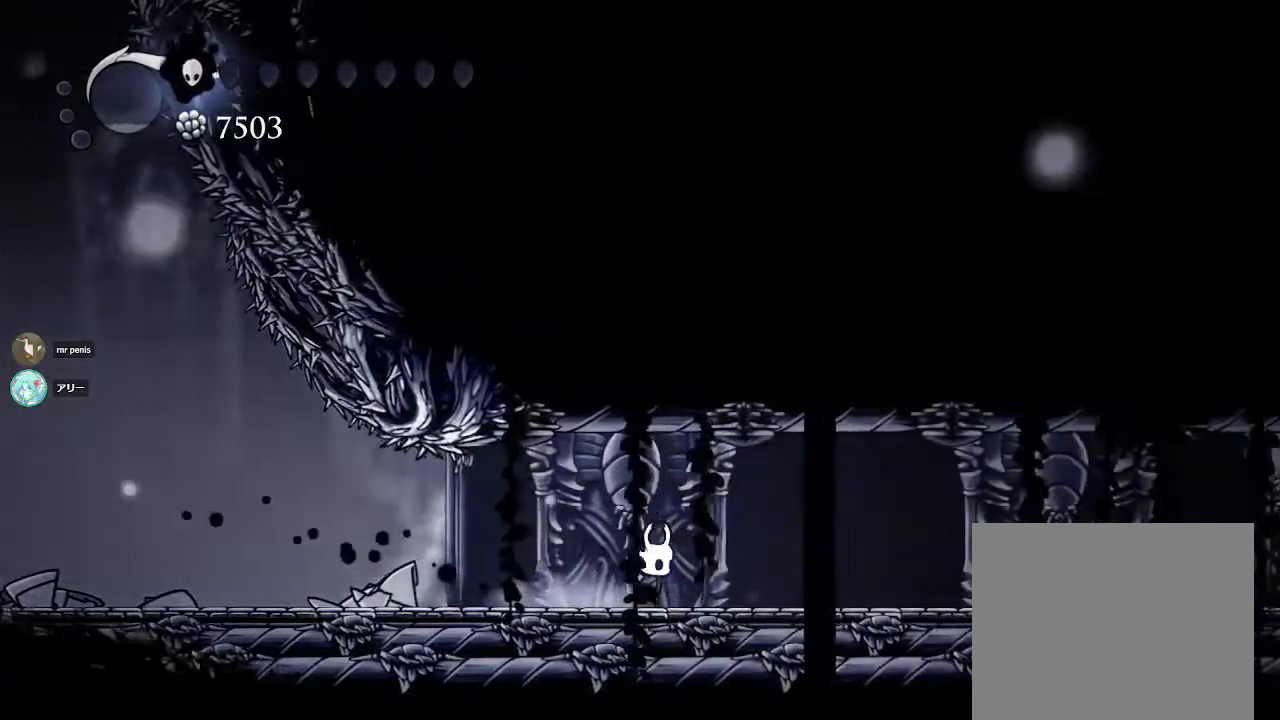
{"buttons": [], "left_stick": "right", "right_stick": "center", "events": []}
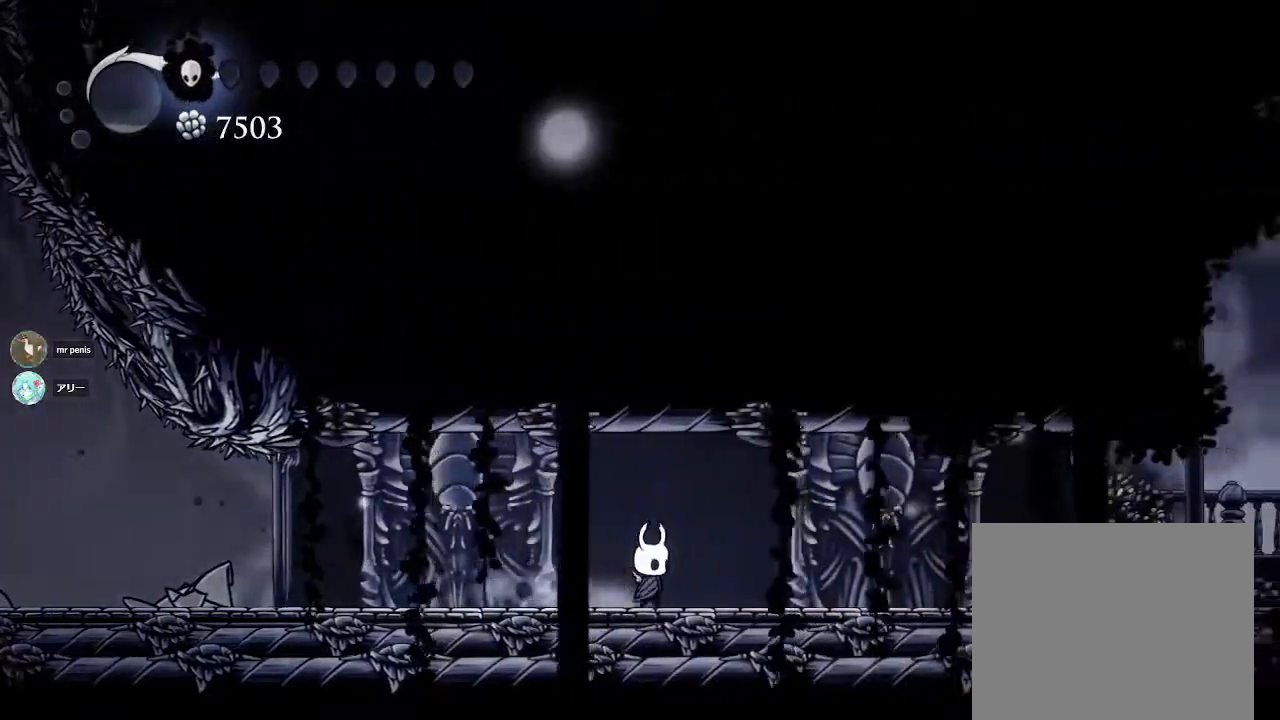
{"buttons": [], "left_stick": "right", "right_stick": "center", "events": []}
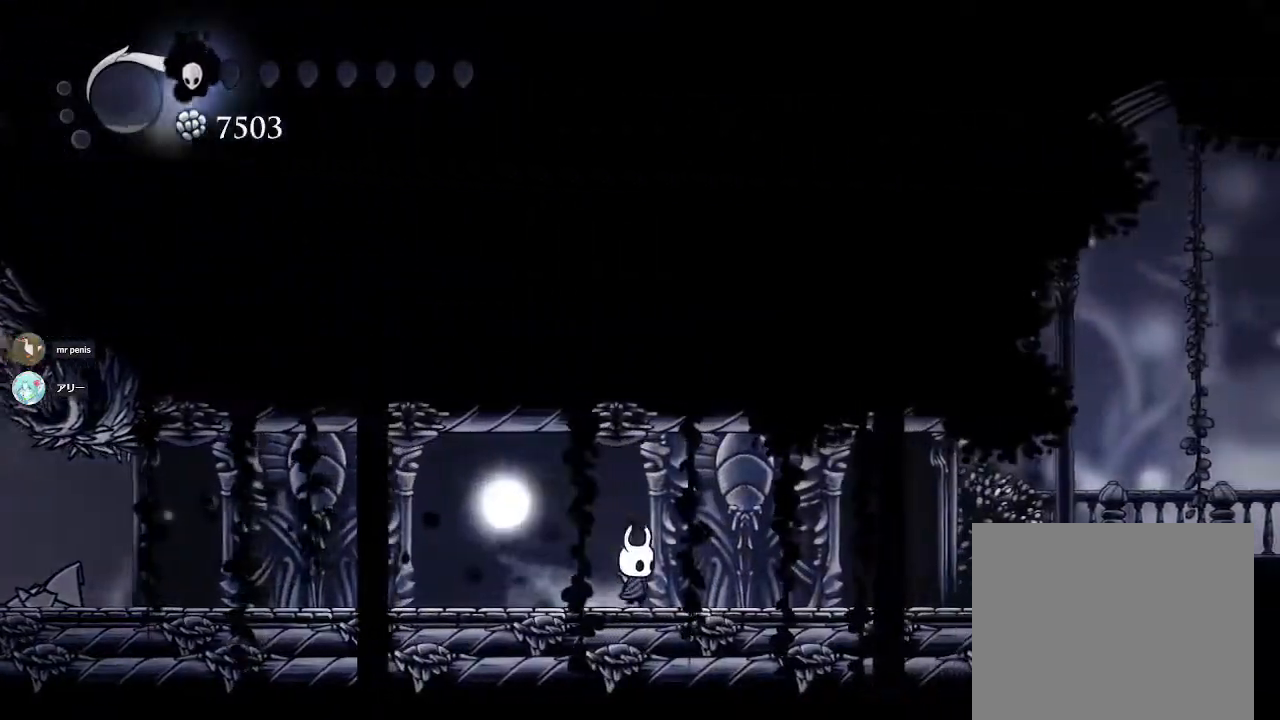
{"buttons": [], "left_stick": "right", "right_stick": "center", "events": []}
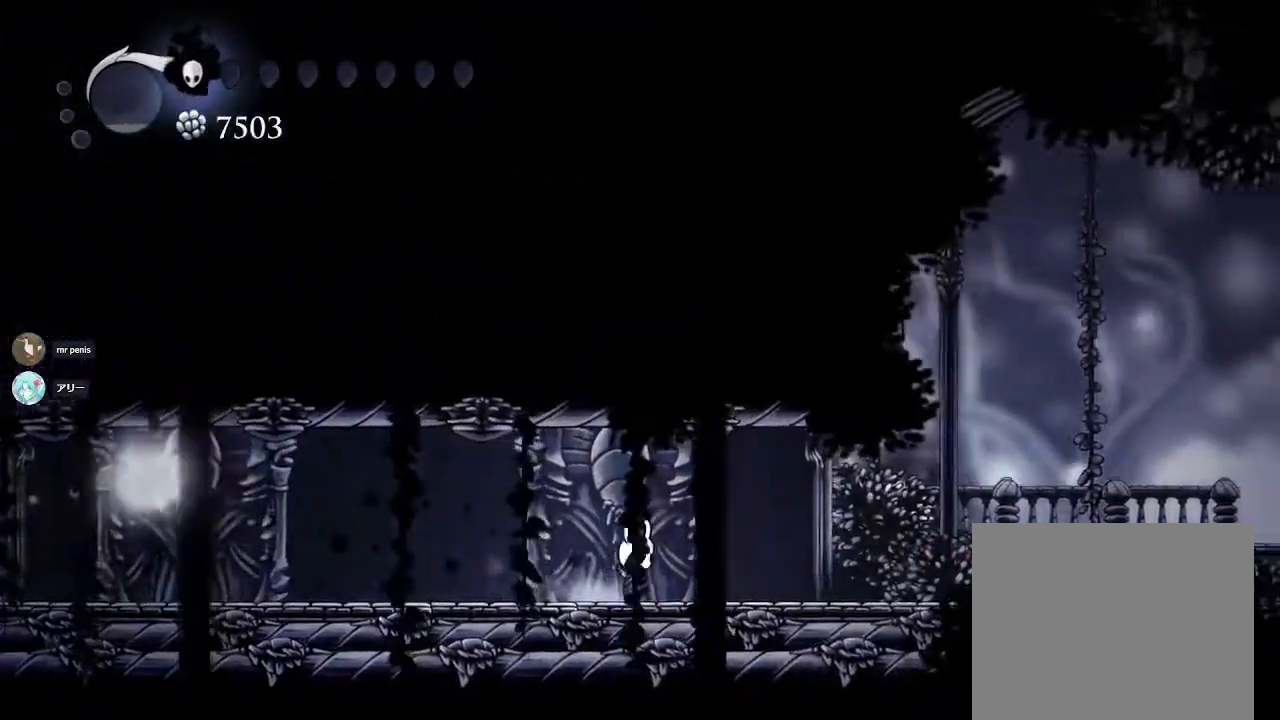
{"buttons": [], "left_stick": "left", "right_stick": "center", "events": [[317, "left_stick", "left"]]}
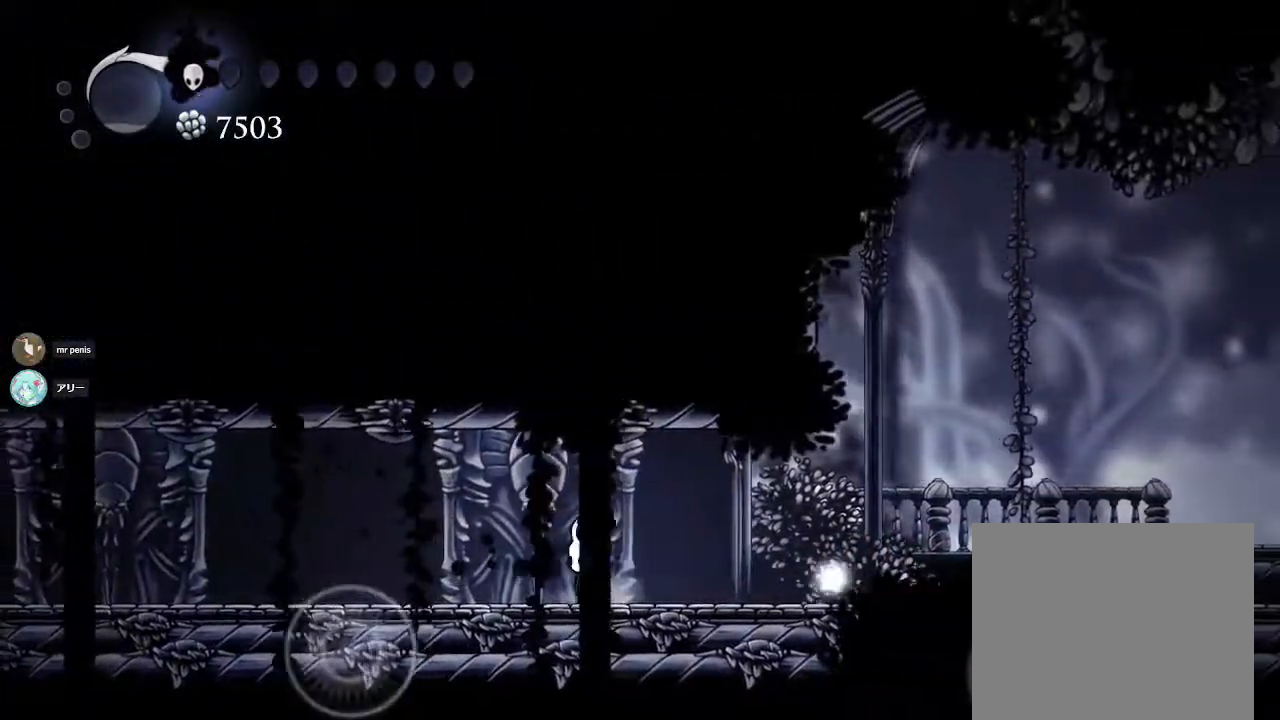
{"buttons": [], "left_stick": "left", "right_stick": "center", "events": []}
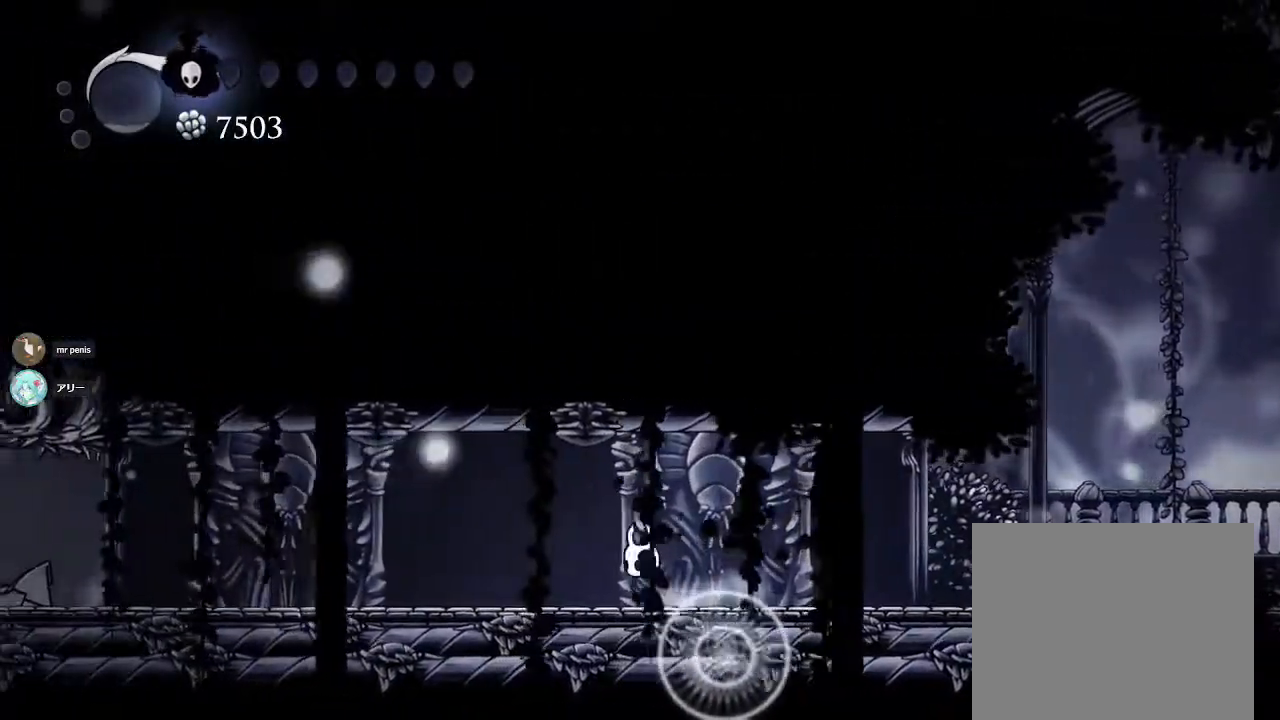
{"buttons": [], "left_stick": "left", "right_stick": "center", "events": []}
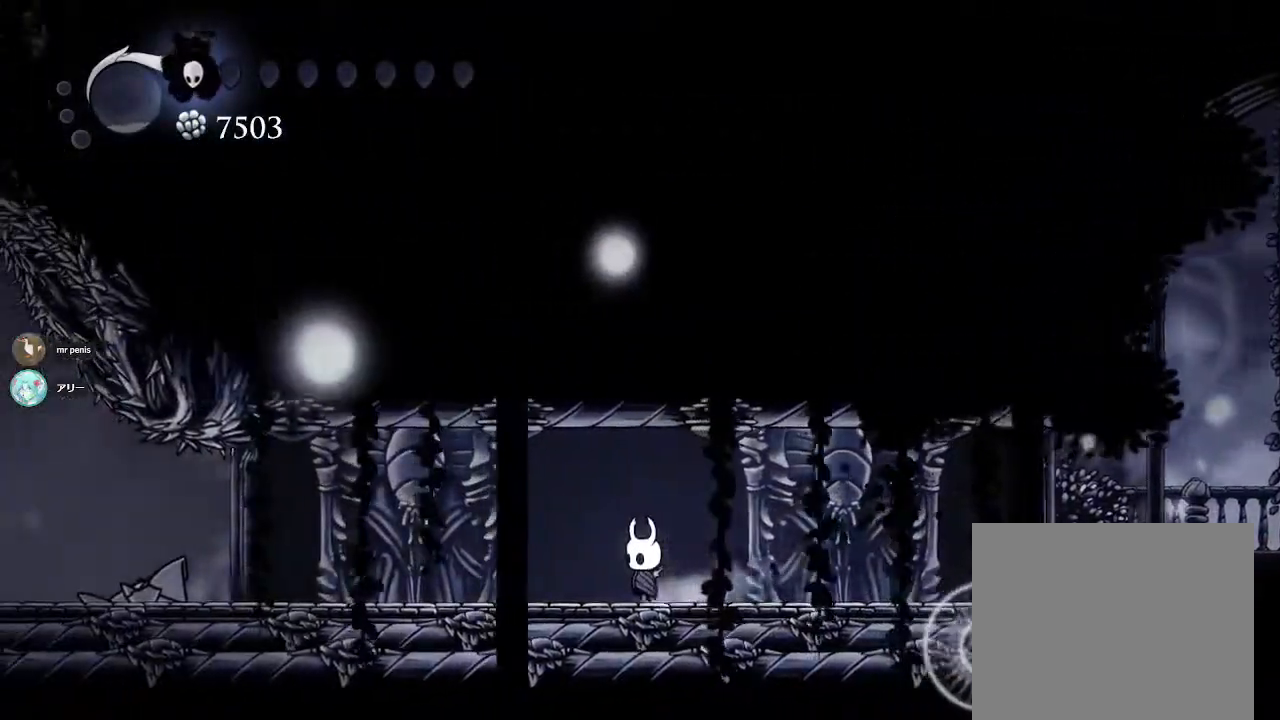
{"buttons": [], "left_stick": "left", "right_stick": "center", "events": []}
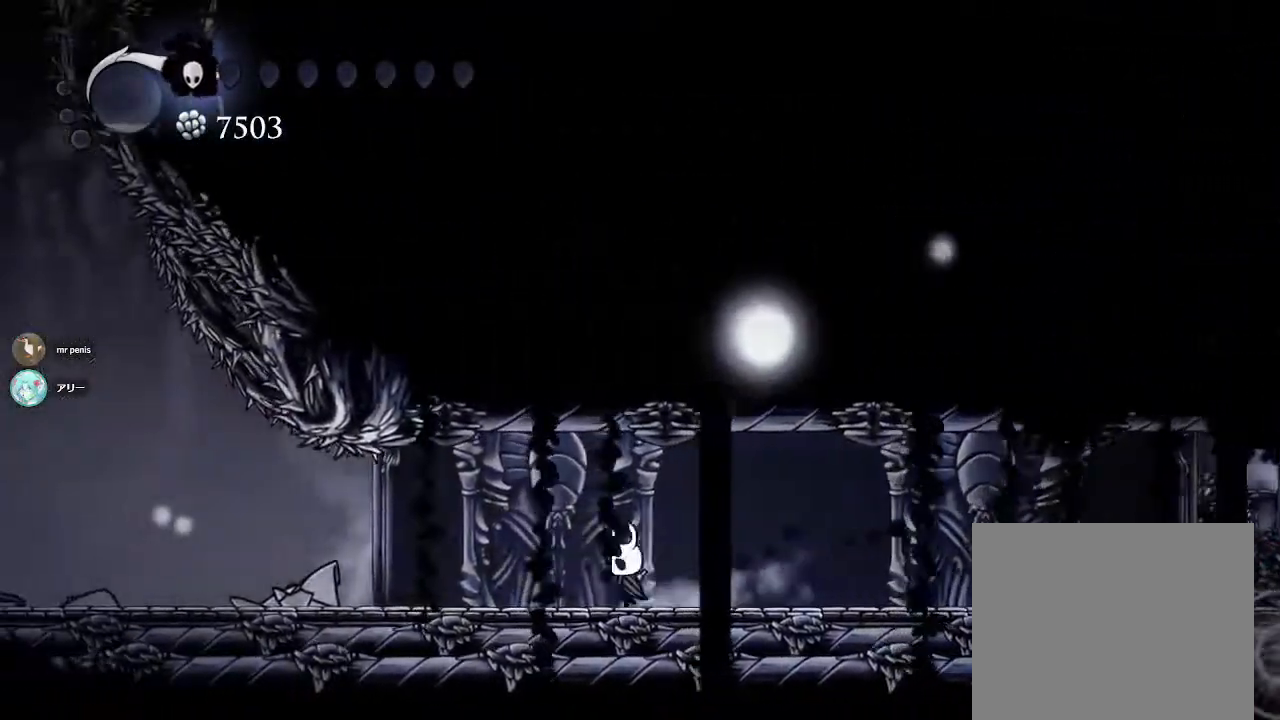
{"buttons": [], "left_stick": "right", "right_stick": "center", "events": [[33, "left_stick", "center"], [83, "left_stick", "right"]]}
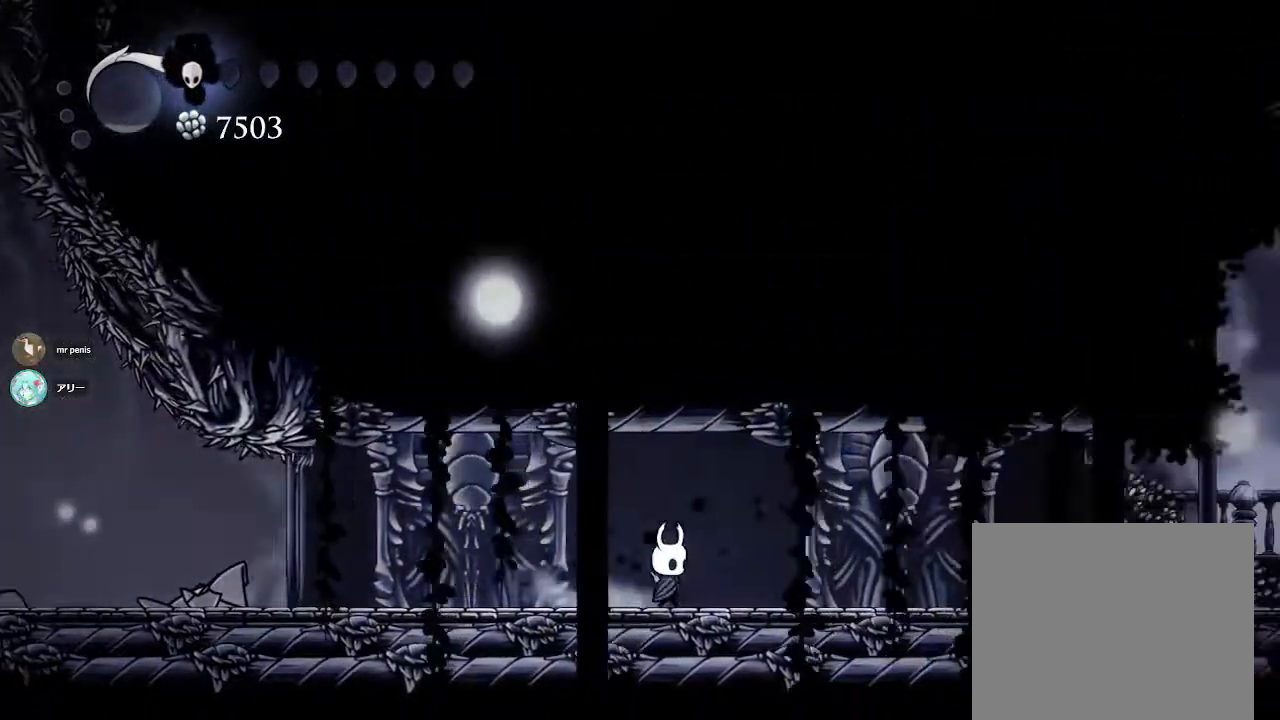
{"buttons": [], "left_stick": "left", "right_stick": "center", "events": [[417, "left_stick", "left"]]}
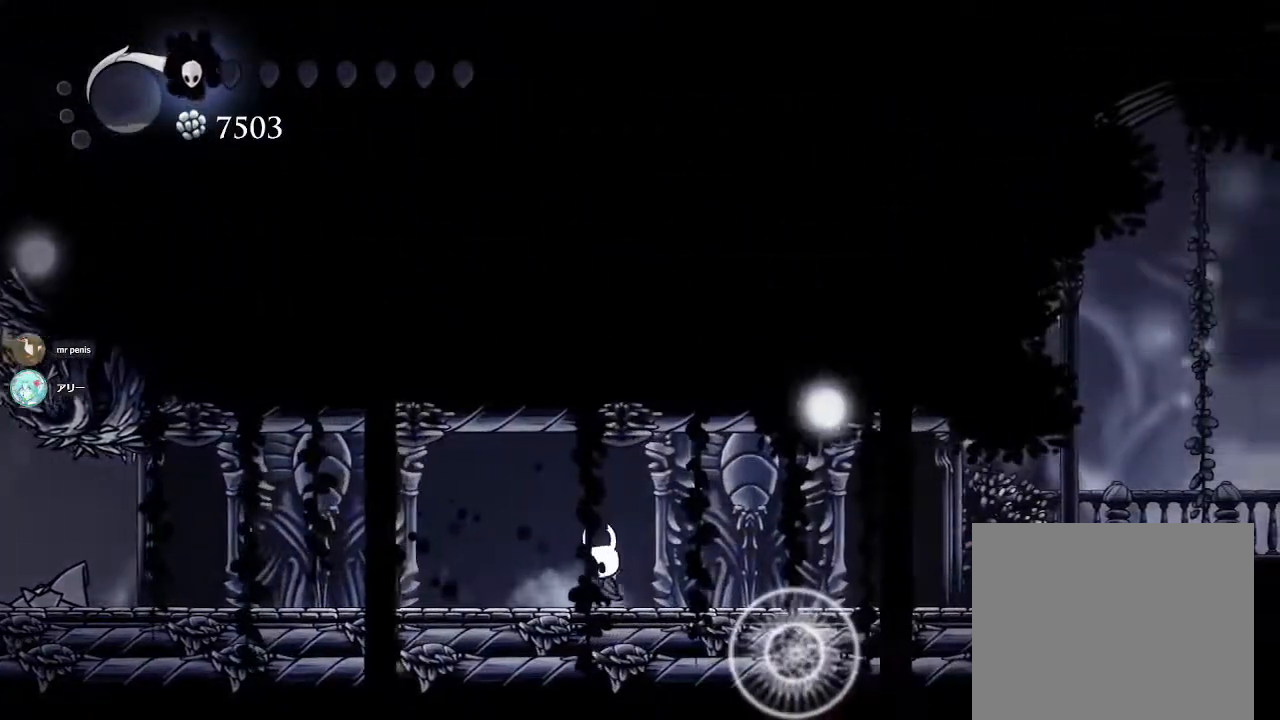
{"buttons": [], "left_stick": "left", "right_stick": "center", "events": []}
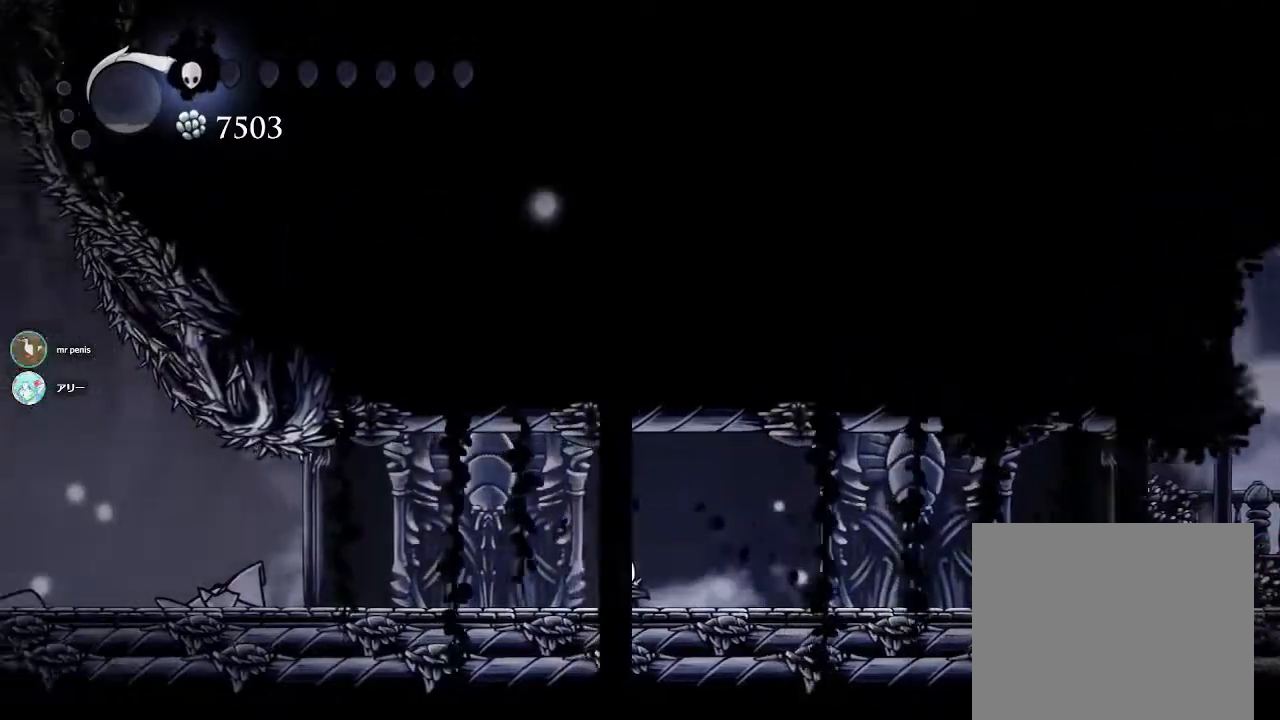
{"buttons": [], "left_stick": "right", "right_stick": "center", "events": [[167, "left_stick", "right"]]}
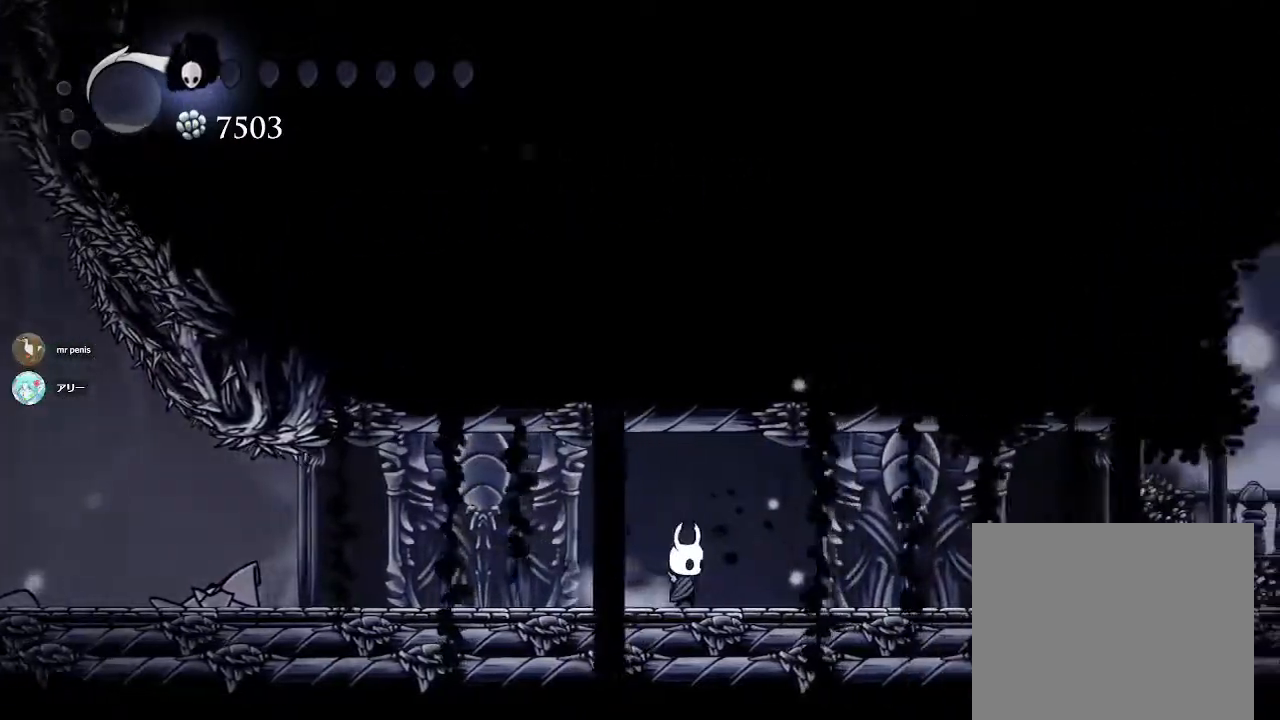
{"buttons": [], "left_stick": "right", "right_stick": "center", "events": []}
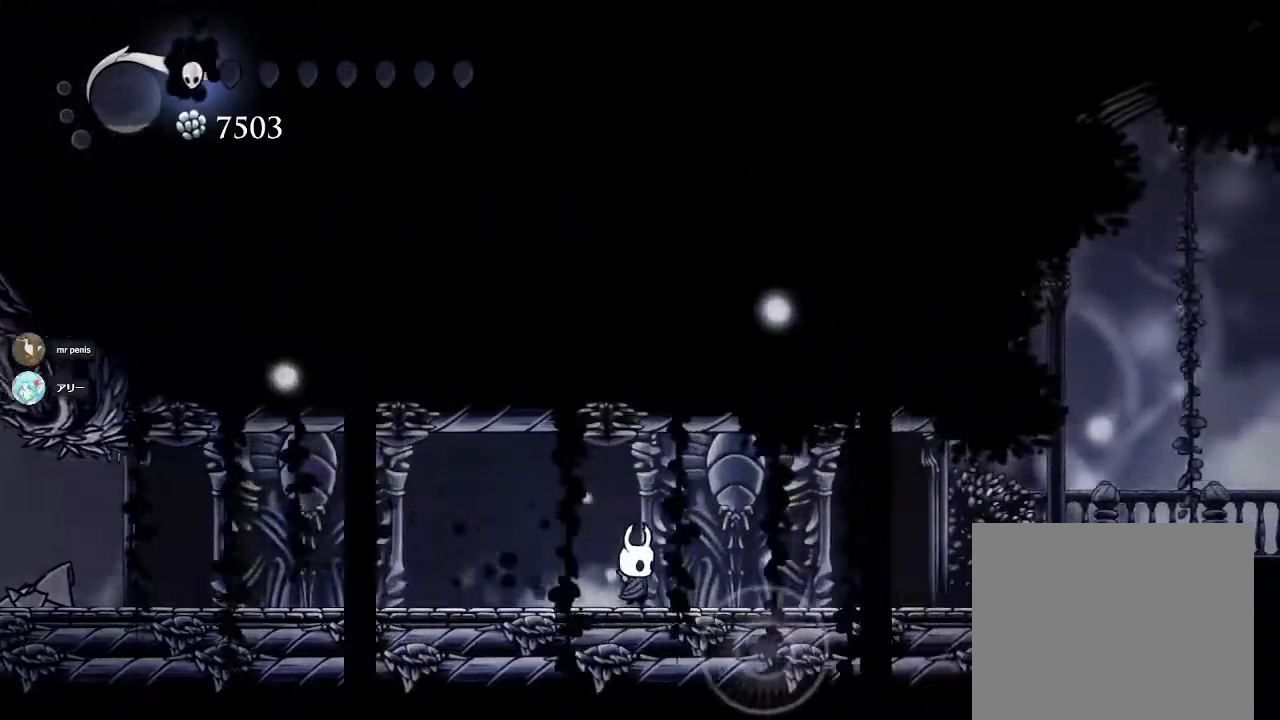
{"buttons": [], "left_stick": "right", "right_stick": "center", "events": []}
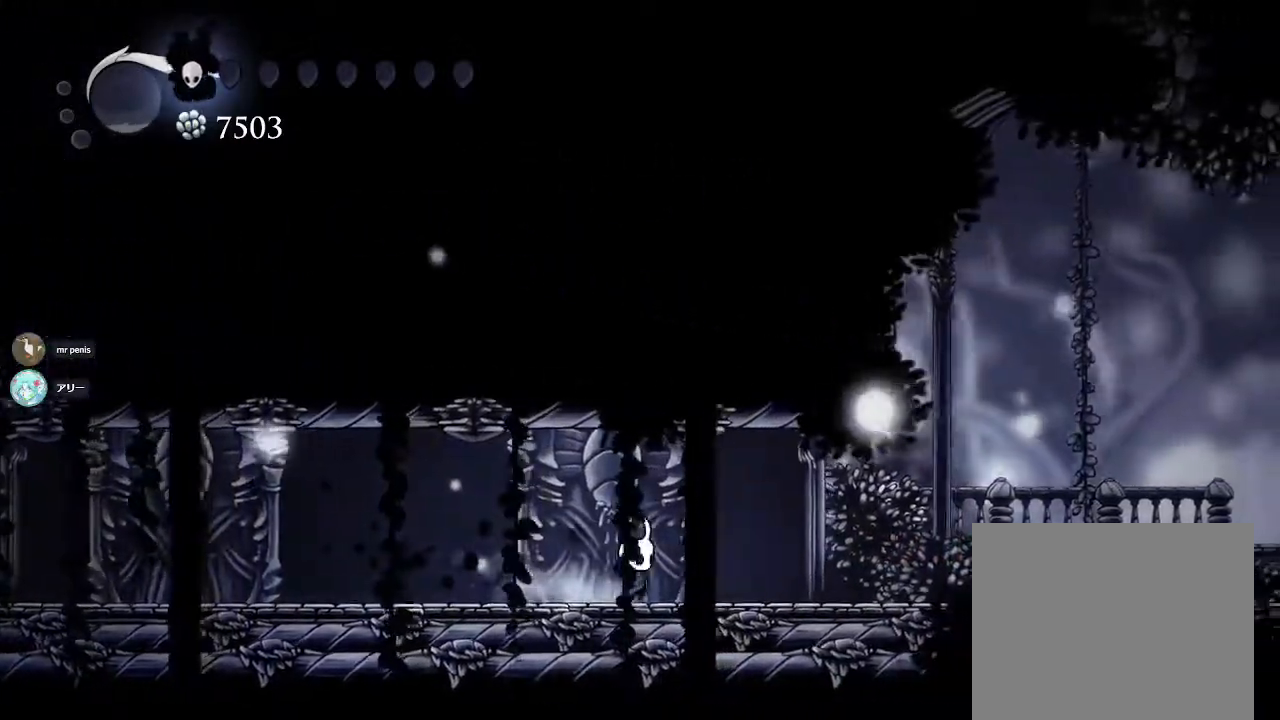
{"buttons": [], "left_stick": "right", "right_stick": "center", "events": []}
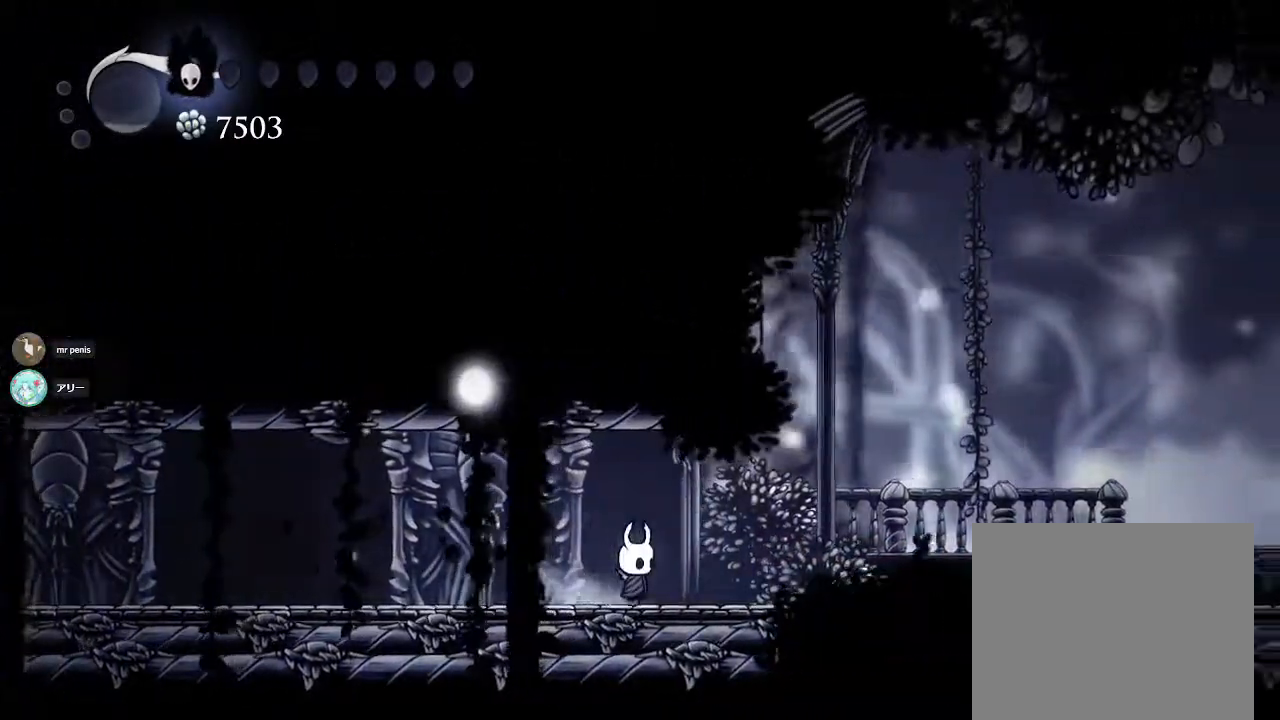
{"buttons": [], "left_stick": "right", "right_stick": "center", "events": []}
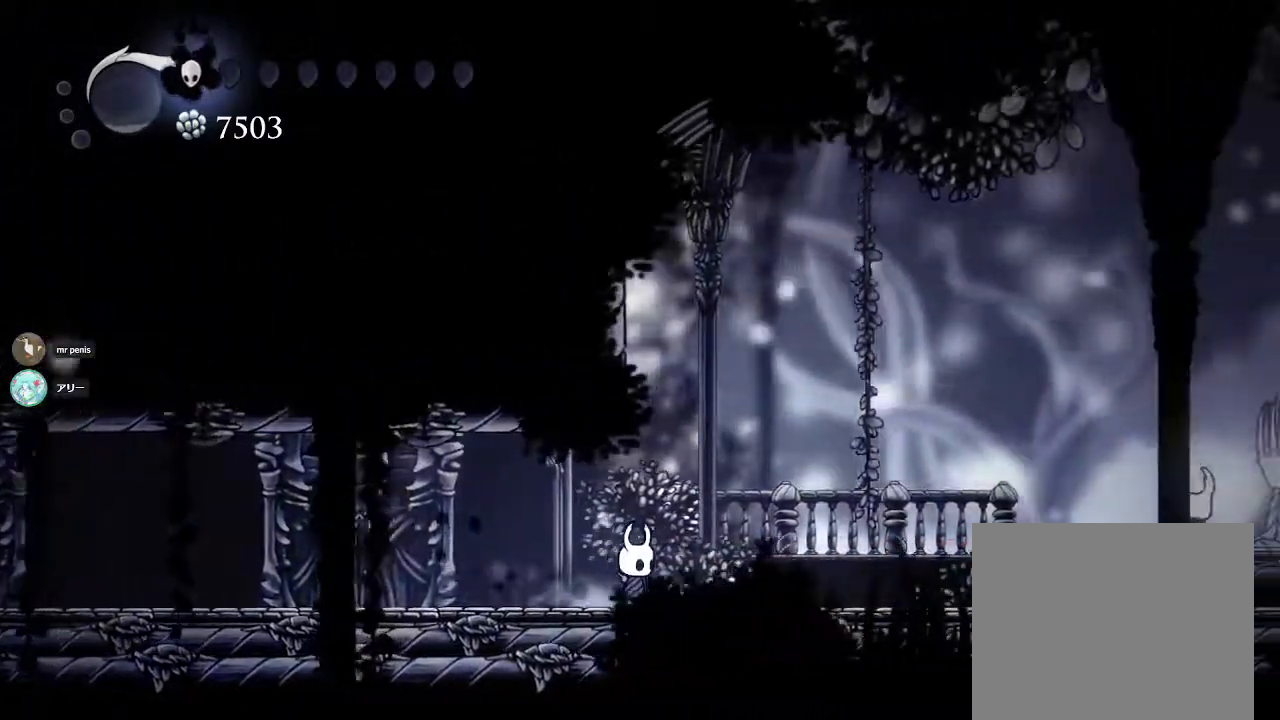
{"buttons": [], "left_stick": "right", "right_stick": "center", "events": []}
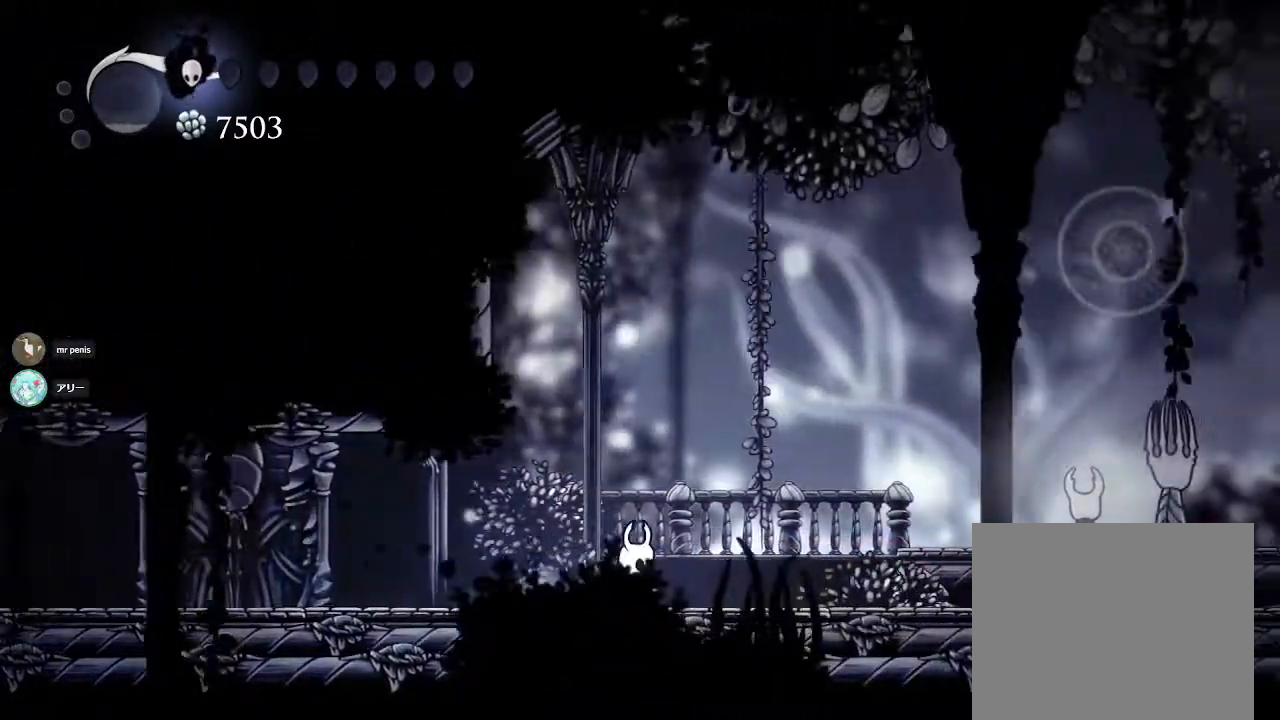
{"buttons": [], "left_stick": "right", "right_stick": "center", "events": []}
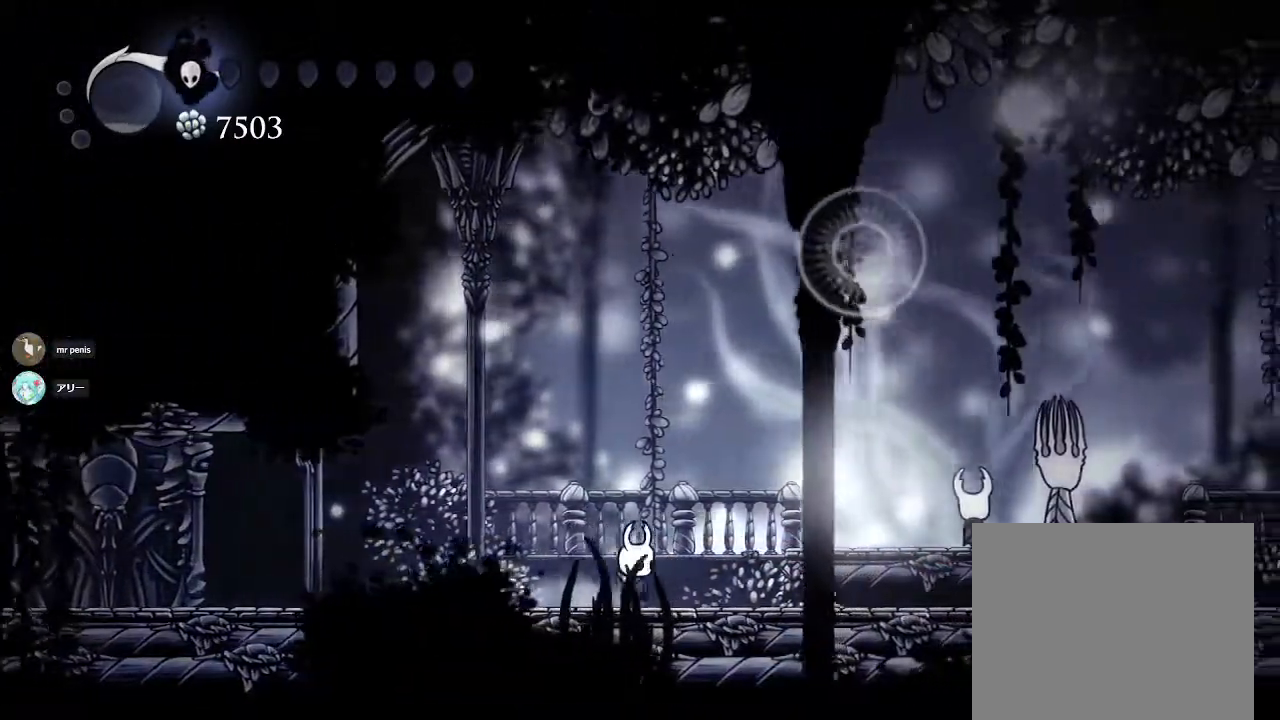
{"buttons": [], "left_stick": "right", "right_stick": "center", "events": []}
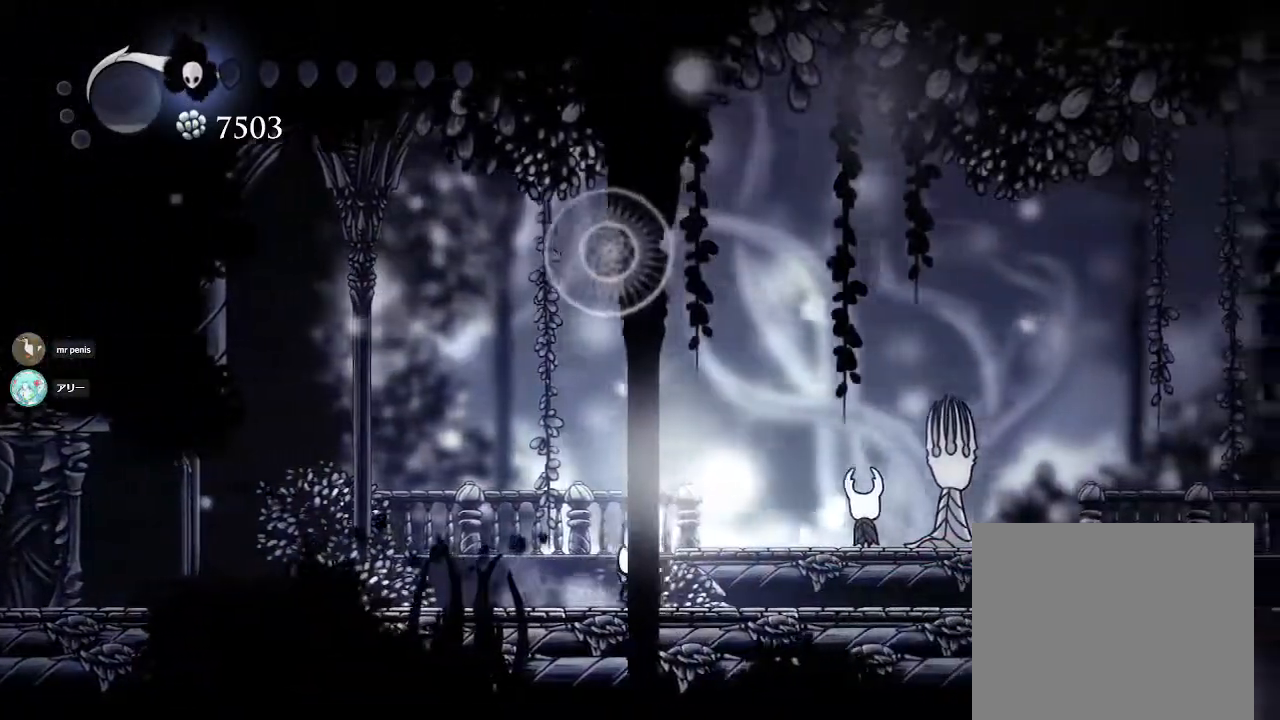
{"buttons": [], "left_stick": "right", "right_stick": "center", "events": []}
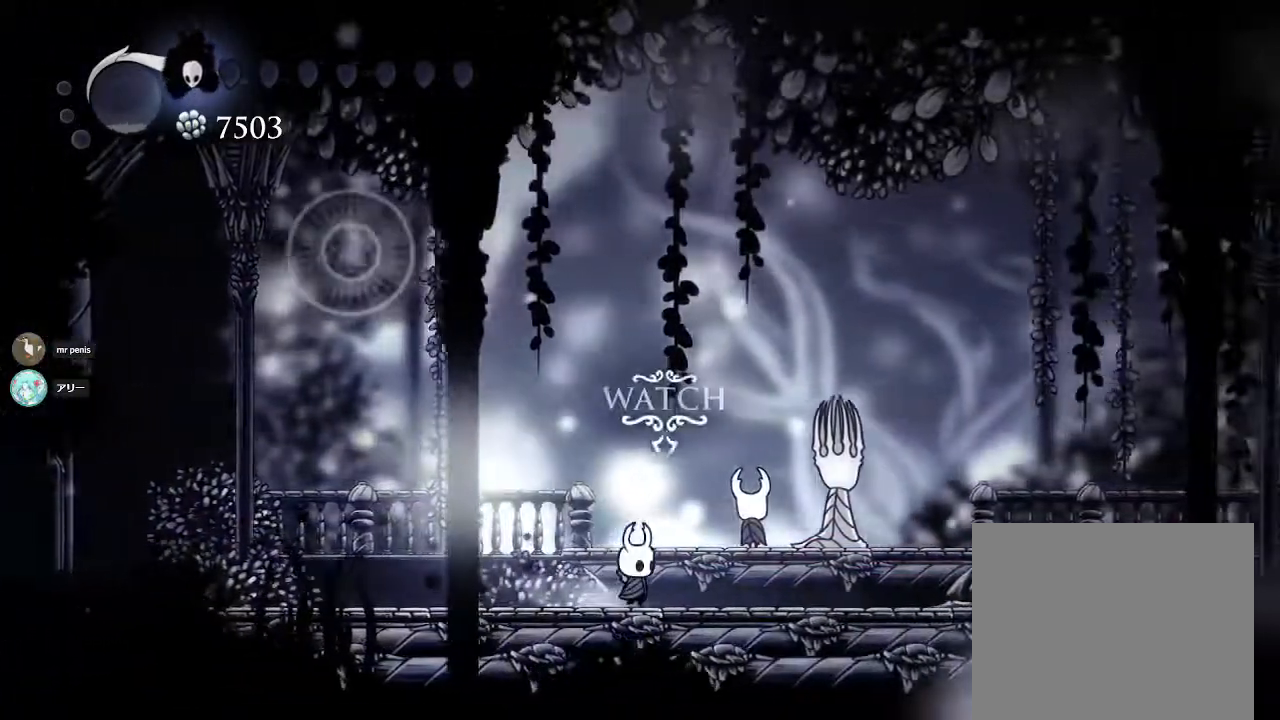
{"buttons": [], "left_stick": "left", "right_stick": "center", "events": [[367, "left_stick", "center"], [500, "left_stick", "left"]]}
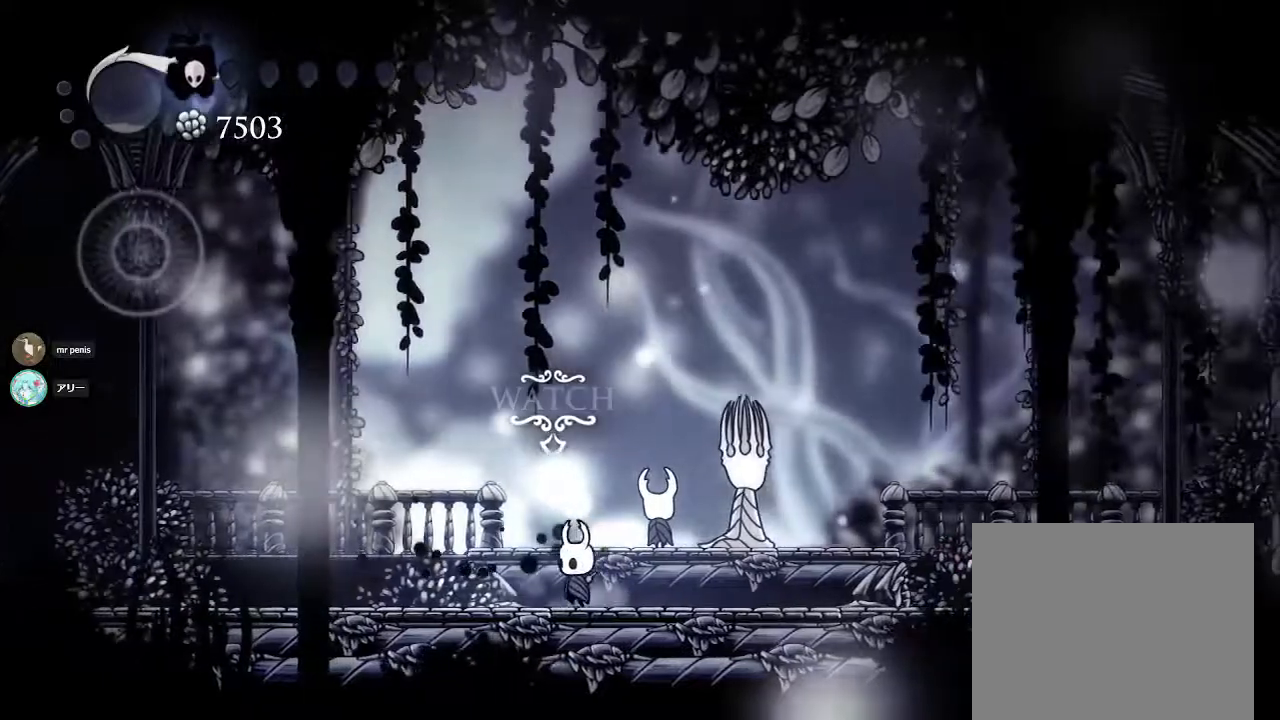
{"buttons": [], "left_stick": "center", "right_stick": "center", "events": [[217, "left_stick", "center"], [367, "left_stick", "up"], [483, "left_stick", "center"]]}